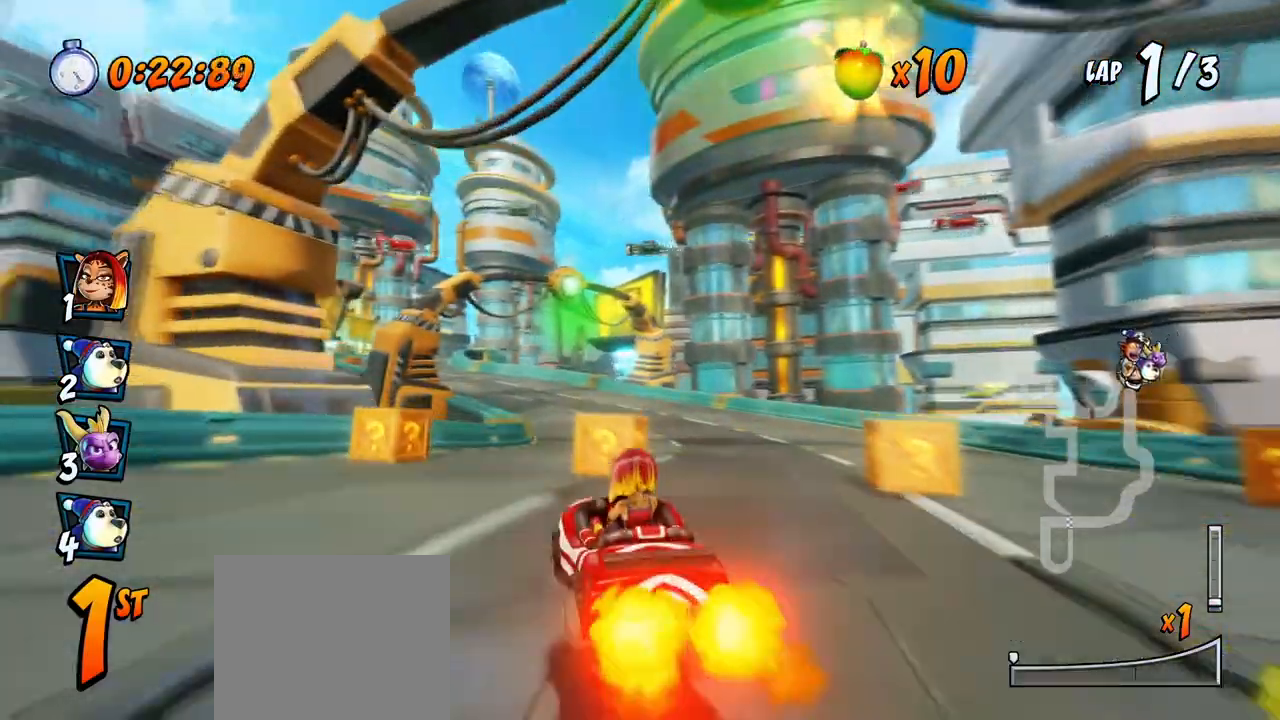
Gameplay with a controller (PlayStation layout); each line is a JSON object with the inputs held at the frame after it. "events" lists button and stick changes between this image and that frame as [ms after this image, input, new state], when the widget could be followed in between. Not read: right_stick.
{"buttons": ["CROSS", "R2", "DPAD_RIGHT"], "left_stick": "center", "events": [[100, "DPAD_RIGHT", "up"], [150, "DPAD_LEFT", "down"], [200, "DPAD_UP", "down"], [367, "DPAD_UP", "up"], [417, "DPAD_UP", "down"], [433, "DPAD_LEFT", "up"], [450, "DPAD_RIGHT", "down"], [450, "DPAD_UP", "up"]]}
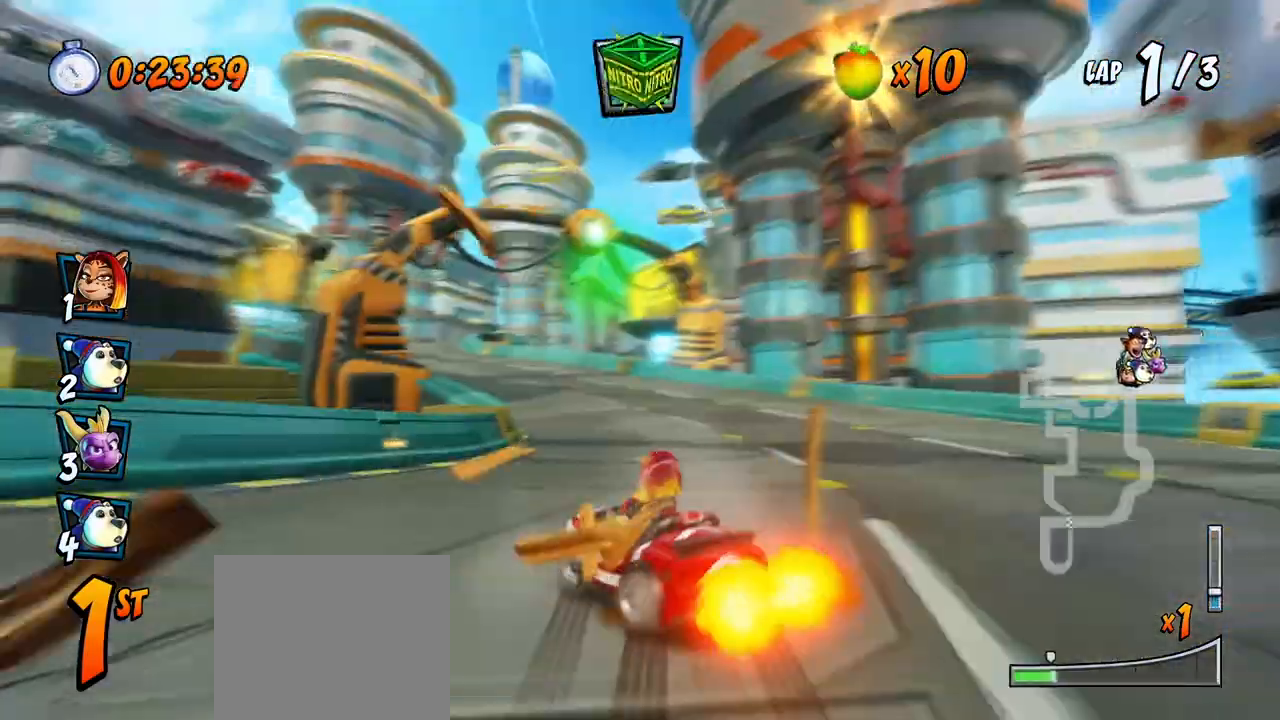
{"buttons": ["CROSS", "R2", "DPAD_RIGHT"], "left_stick": "center", "events": []}
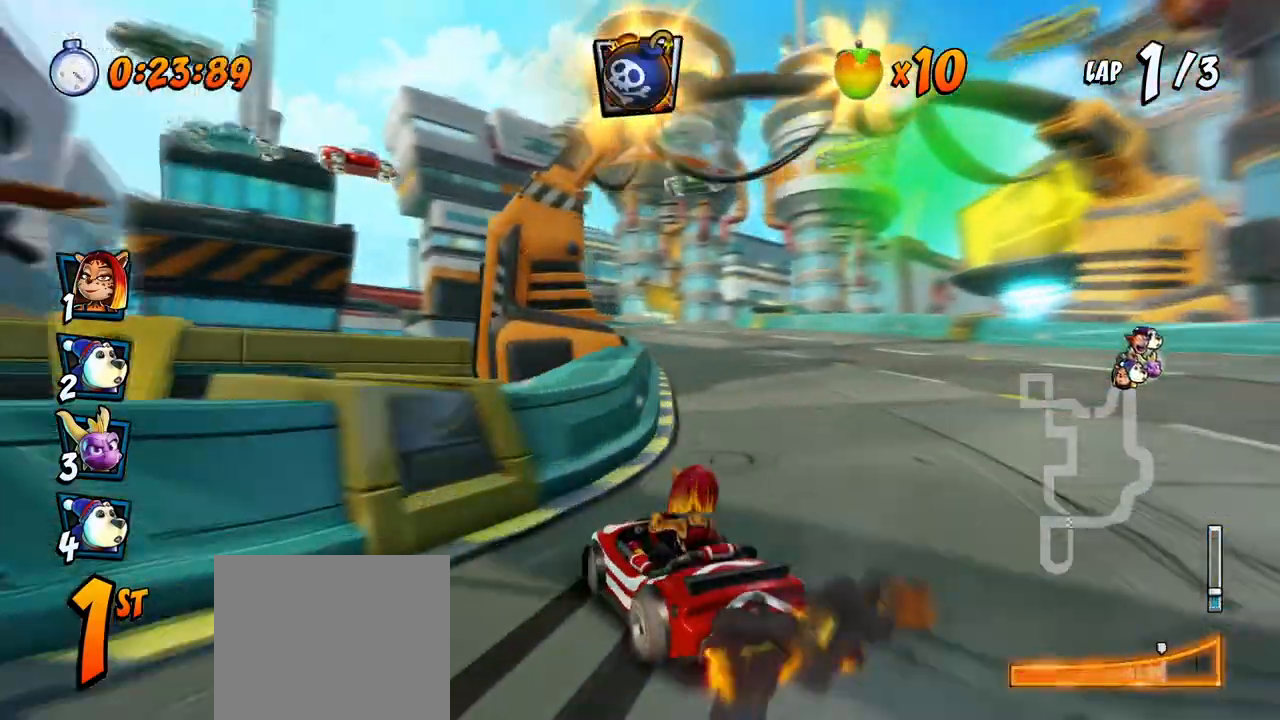
{"buttons": ["CROSS", "R2", "DPAD_RIGHT"], "left_stick": "center", "events": [[83, "CIRCLE", "down"], [83, "L1", "down"], [200, "CIRCLE", "up"], [250, "L1", "up"]]}
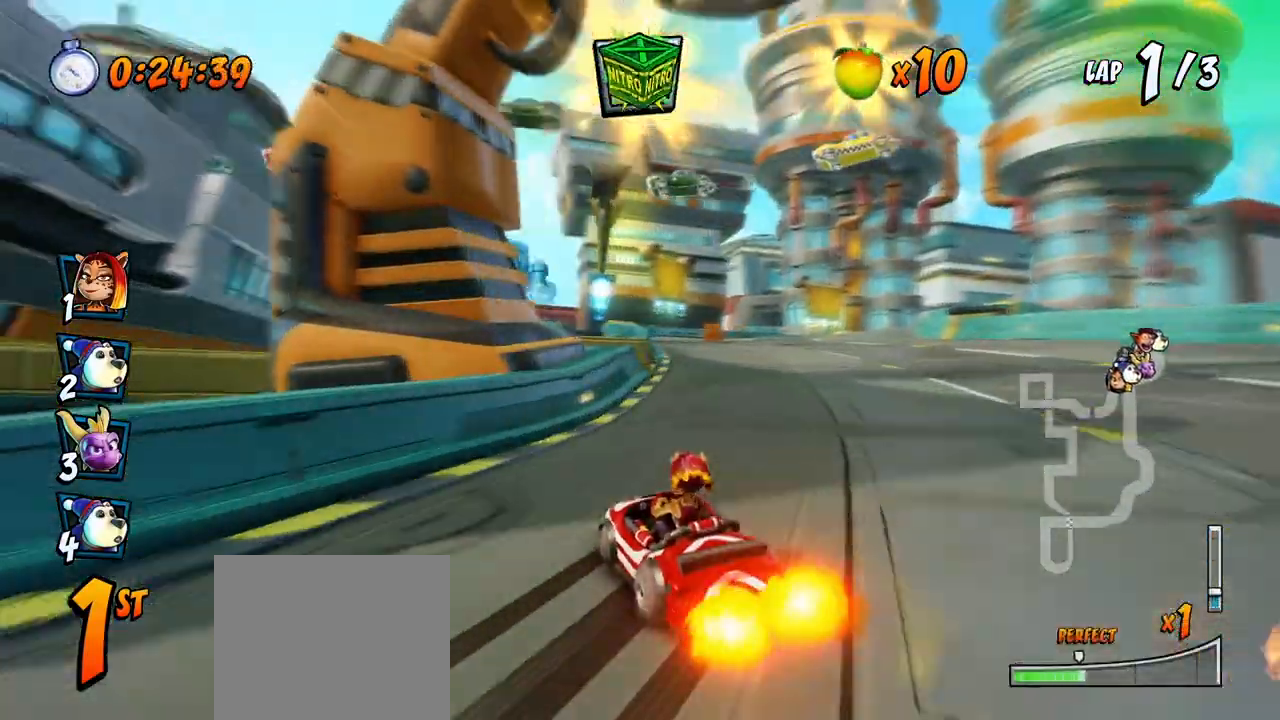
{"buttons": ["CROSS", "L1", "R2", "DPAD_RIGHT"], "left_stick": "center", "events": [[500, "L1", "down"]]}
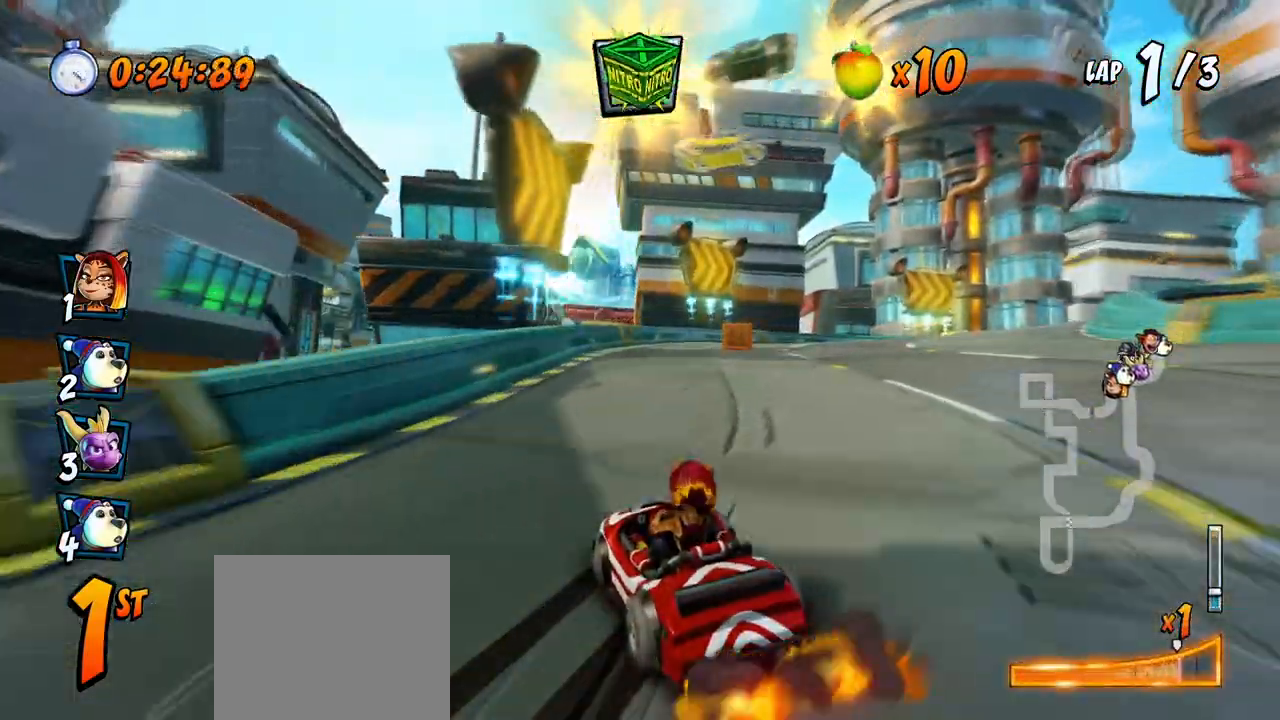
{"buttons": ["CROSS", "R2", "DPAD_UP", "DPAD_RIGHT"], "left_stick": "center", "events": [[17, "DPAD_UP", "down"], [83, "R2", "up"], [117, "R2", "down"], [150, "DPAD_UP", "up"], [167, "DPAD_RIGHT", "up"], [167, "L1", "up"], [300, "DPAD_RIGHT", "down"], [317, "DPAD_UP", "down"]]}
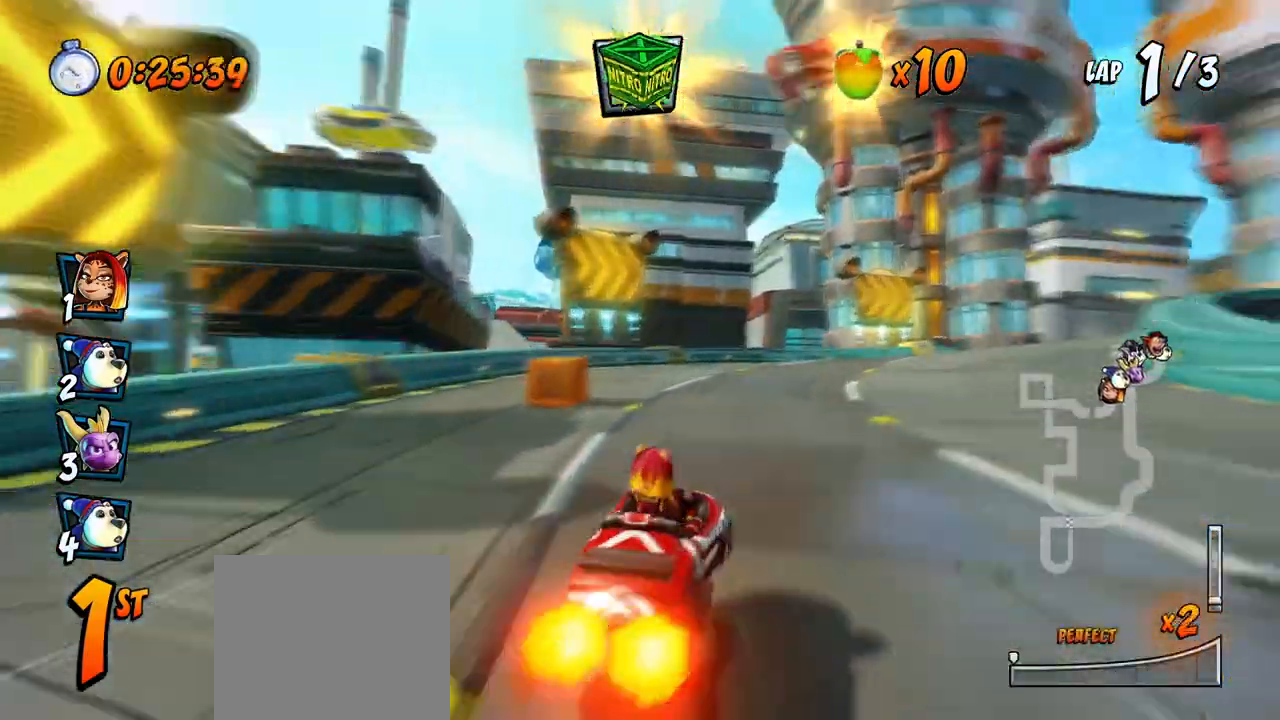
{"buttons": ["CROSS", "R2", "DPAD_UP", "DPAD_LEFT"], "left_stick": "center", "events": [[83, "DPAD_UP", "up"], [283, "DPAD_UP", "down"], [433, "DPAD_LEFT", "down"], [433, "DPAD_RIGHT", "up"]]}
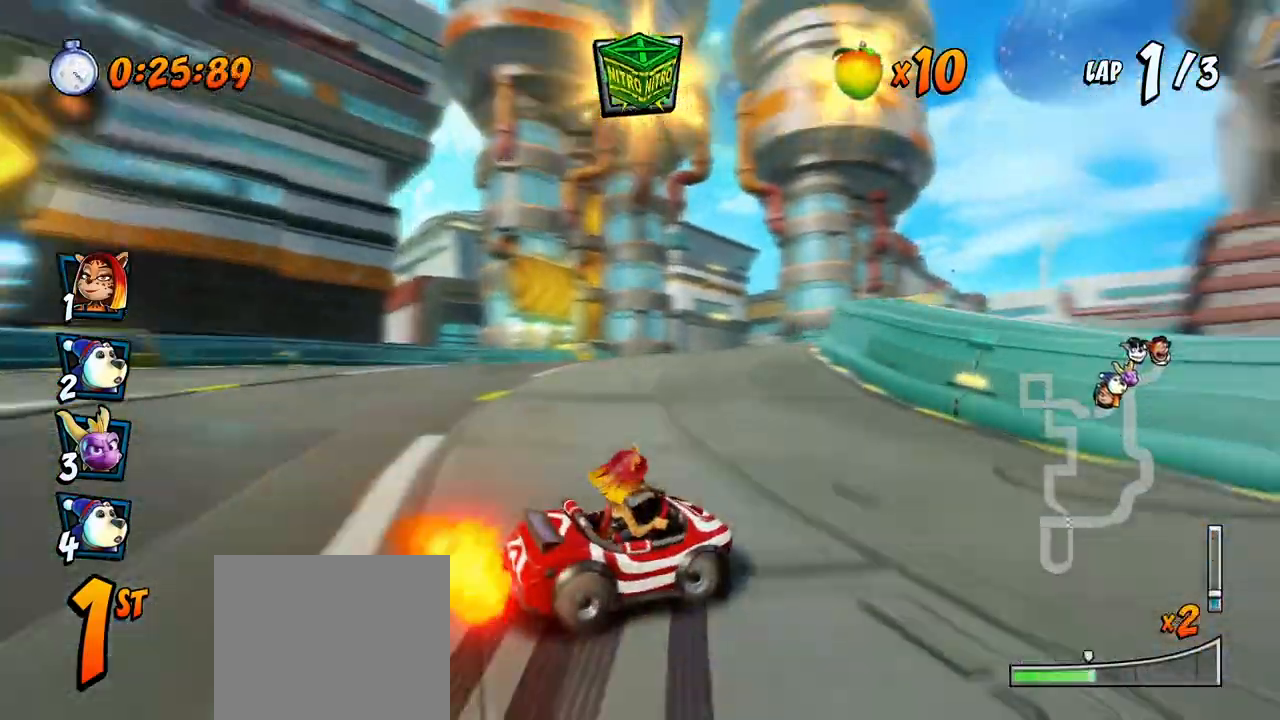
{"buttons": ["CROSS", "L1", "R2", "DPAD_UP", "DPAD_LEFT"], "left_stick": "center", "events": [[367, "L1", "down"]]}
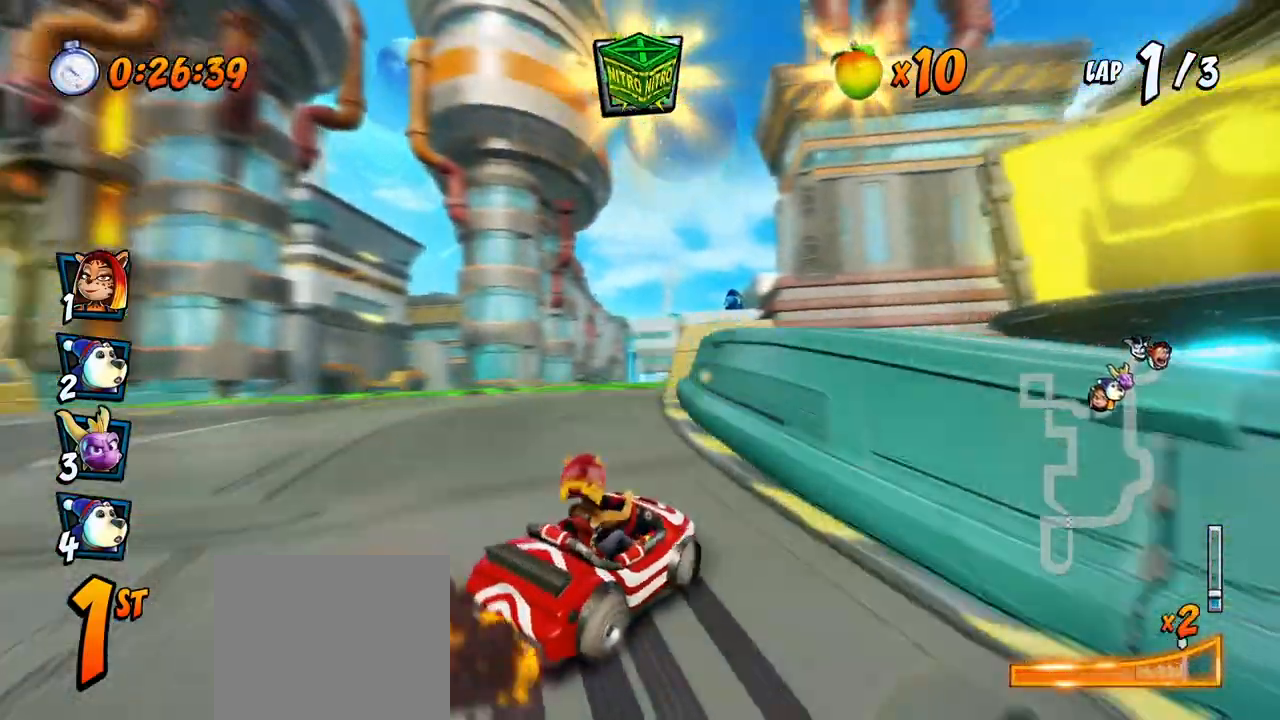
{"buttons": ["CROSS", "DPAD_LEFT"], "left_stick": "center", "events": [[167, "DPAD_UP", "up"], [183, "DPAD_LEFT", "up"], [217, "L1", "up"], [233, "R2", "up"], [383, "DPAD_LEFT", "down"]]}
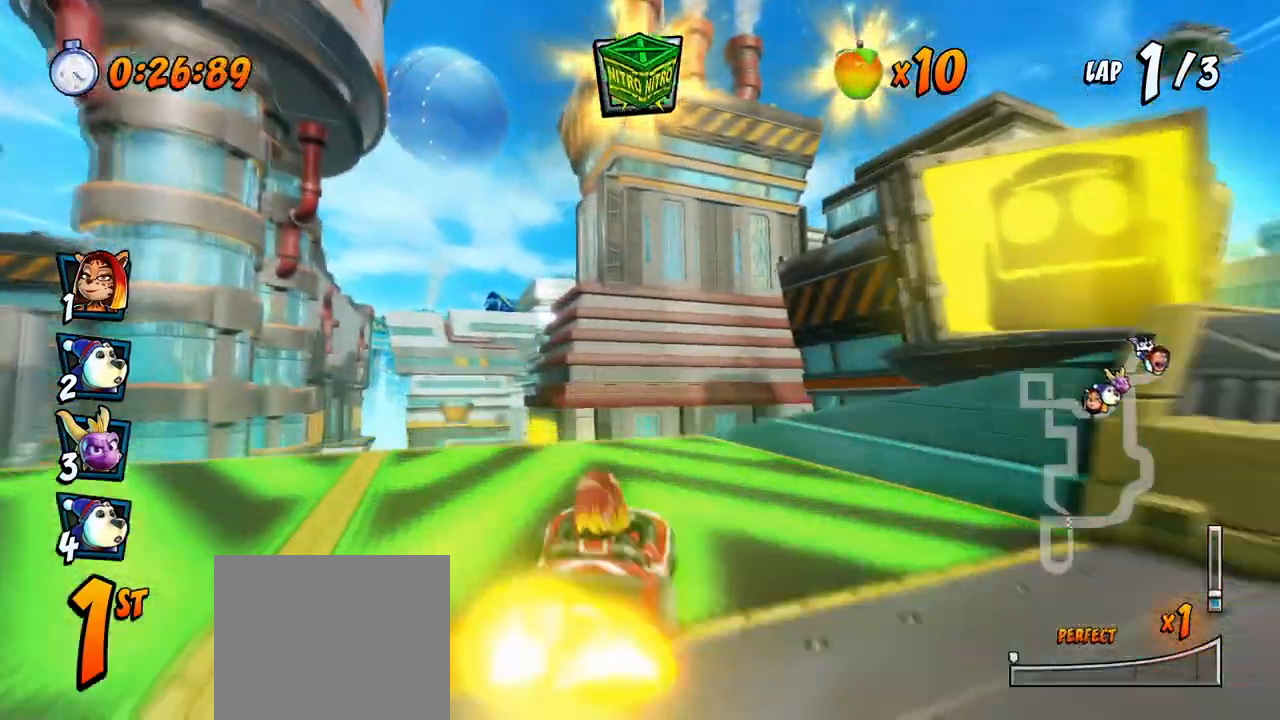
{"buttons": ["CROSS"], "left_stick": "center", "events": [[17, "DPAD_LEFT", "up"], [67, "R2", "down"], [483, "R2", "up"]]}
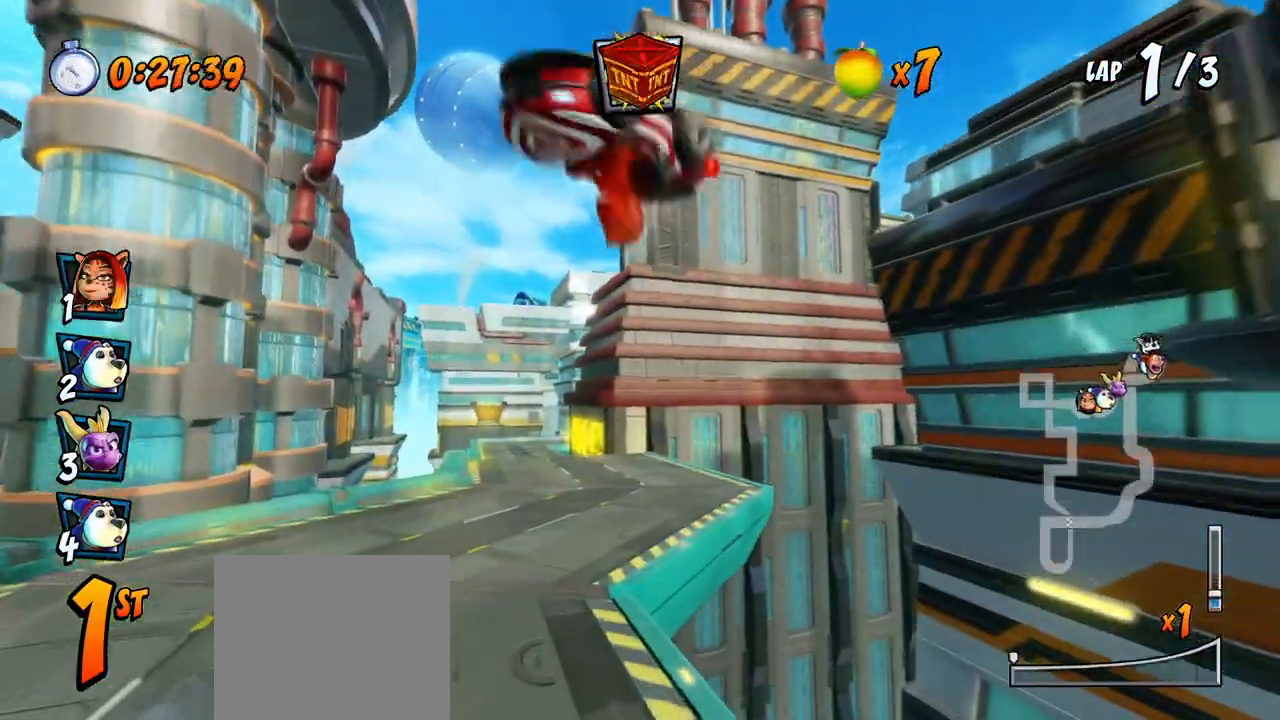
{"buttons": ["CROSS"], "left_stick": "center", "events": []}
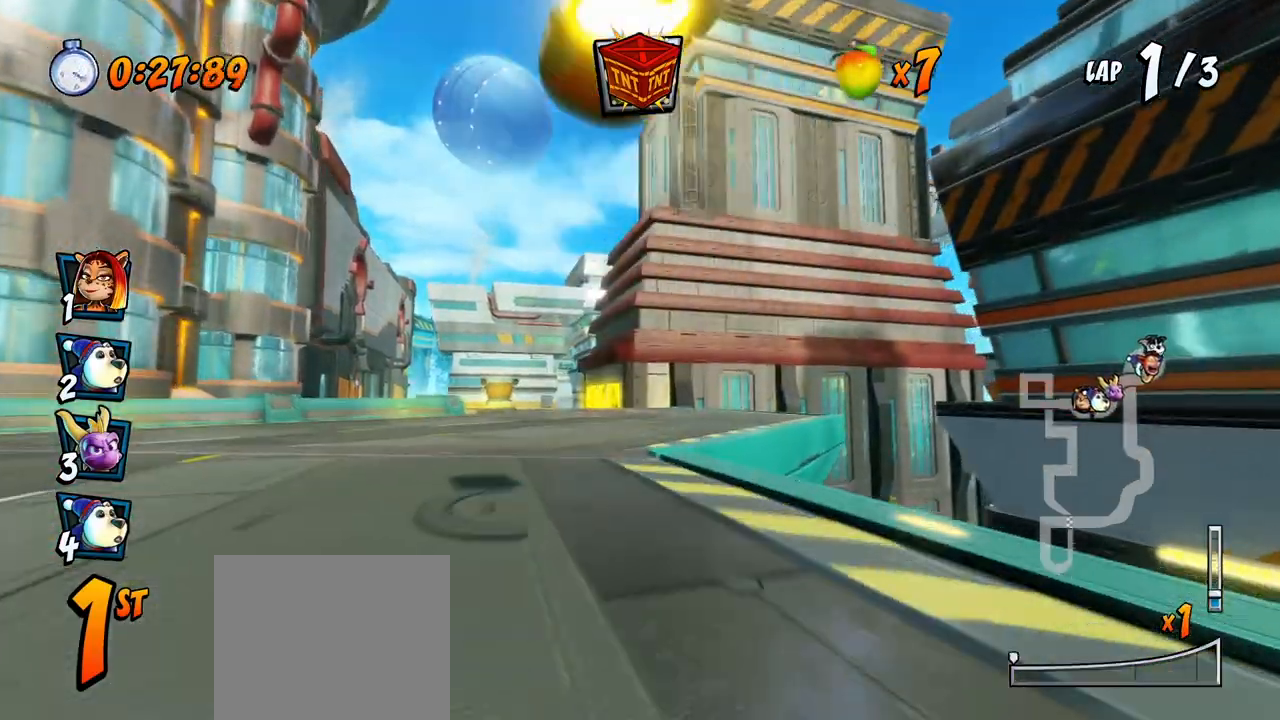
{"buttons": ["CROSS"], "left_stick": "center", "events": []}
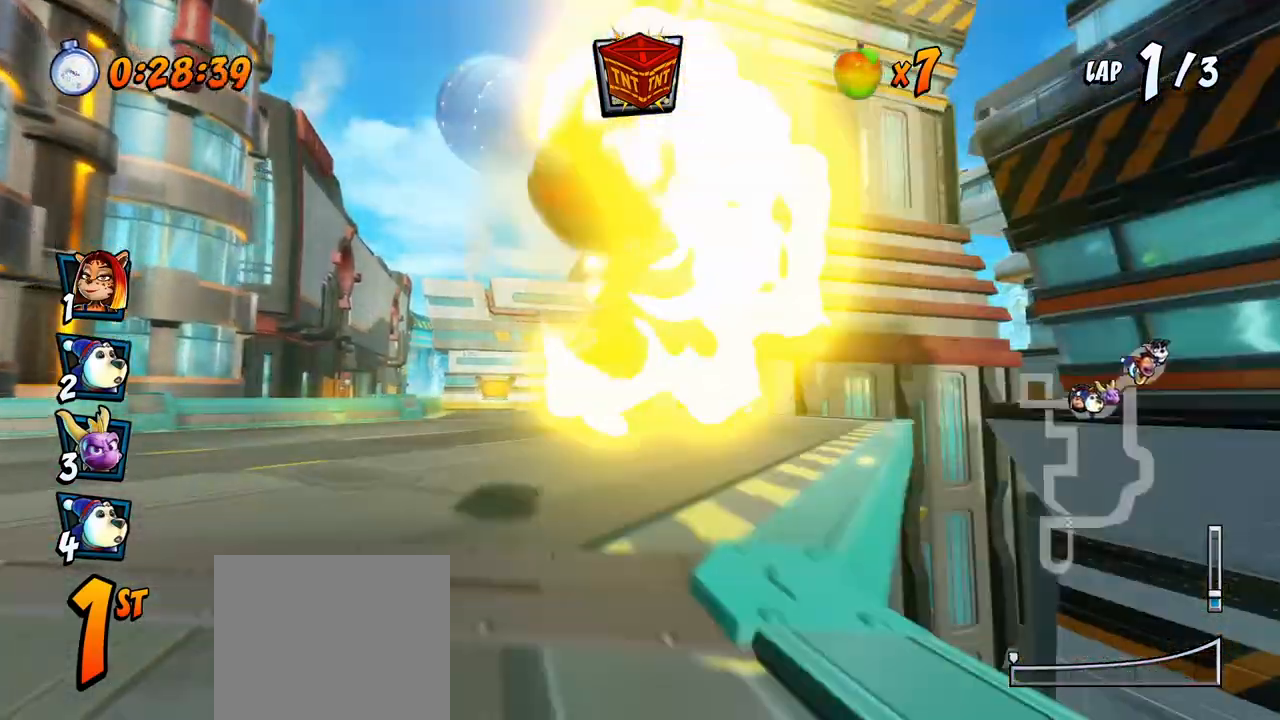
{"buttons": ["CROSS"], "left_stick": "center", "events": []}
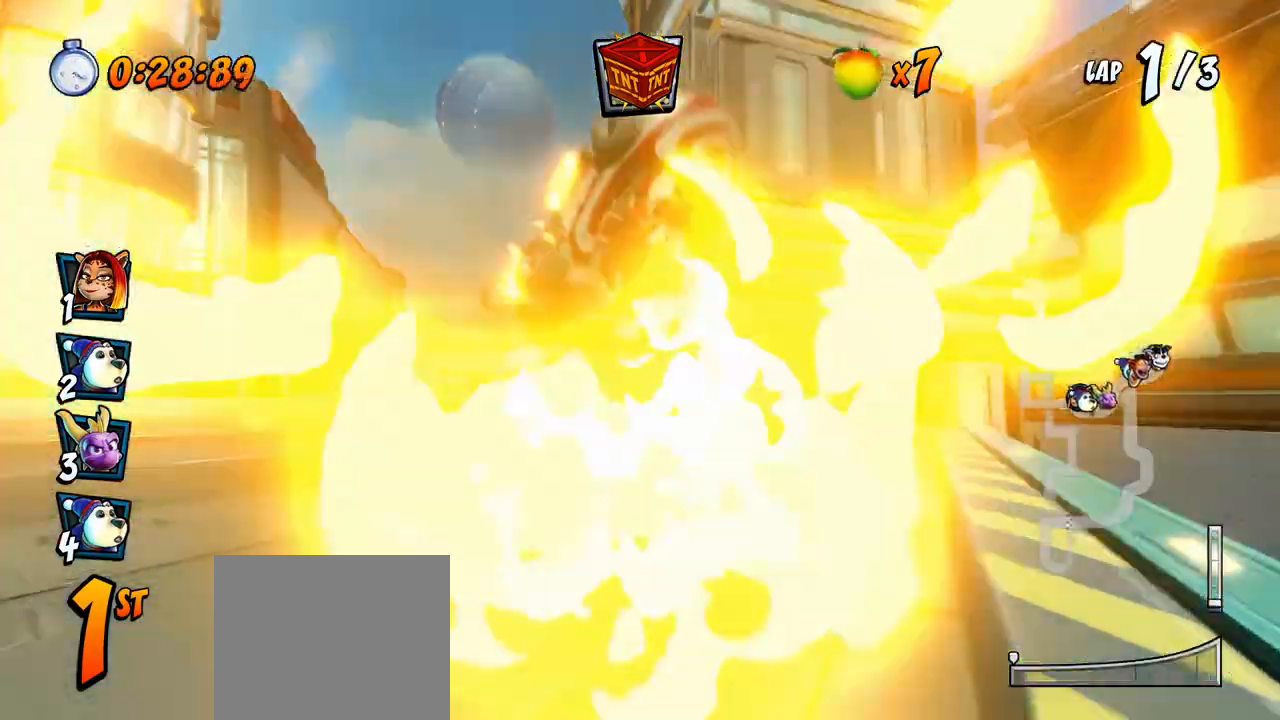
{"buttons": ["CROSS", "DPAD_RIGHT"], "left_stick": "center", "events": [[283, "DPAD_RIGHT", "down"]]}
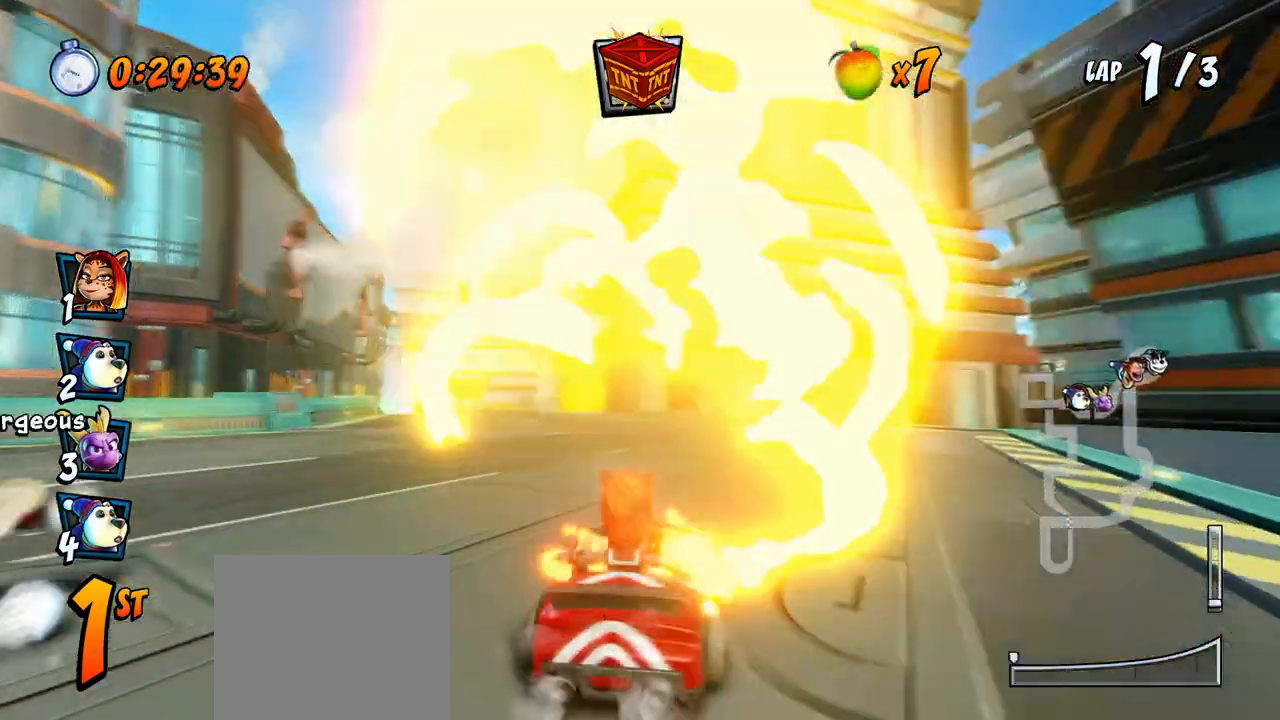
{"buttons": ["CROSS", "R2", "DPAD_LEFT"], "left_stick": "center", "events": [[67, "R2", "down"], [150, "DPAD_RIGHT", "up"], [267, "DPAD_LEFT", "down"]]}
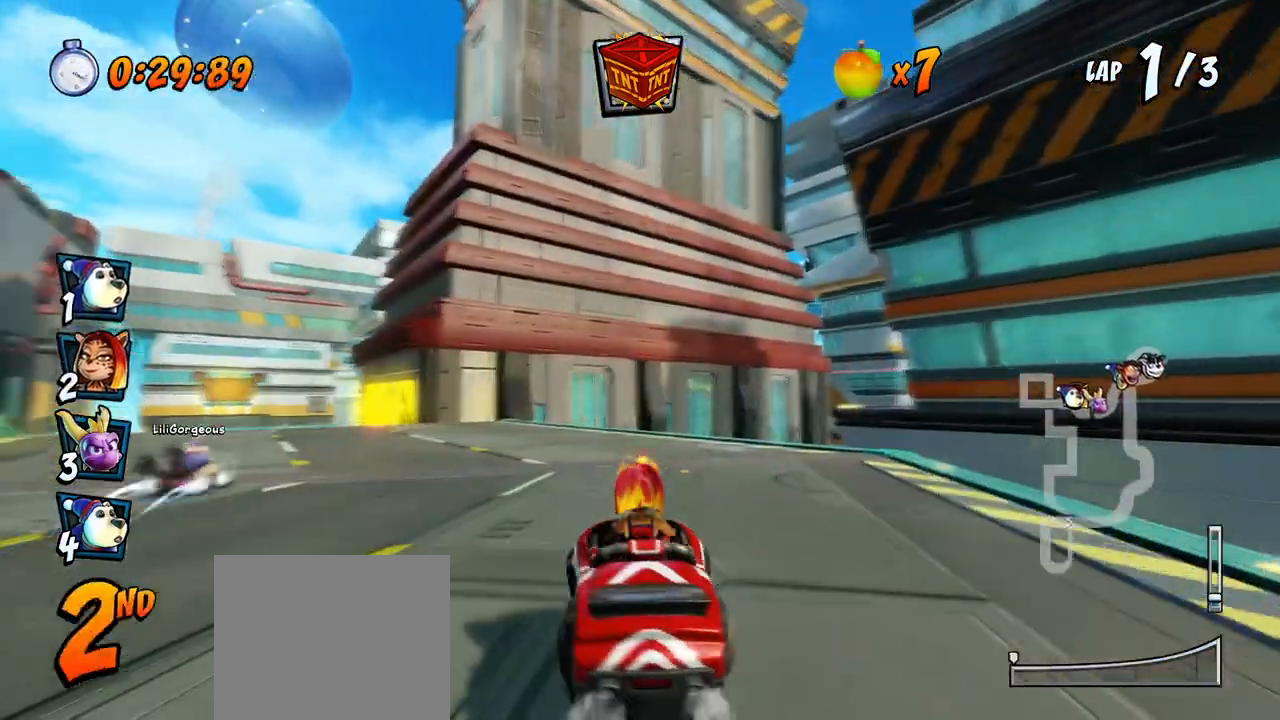
{"buttons": ["CROSS", "R2", "DPAD_RIGHT"], "left_stick": "center", "events": [[150, "DPAD_LEFT", "up"], [150, "DPAD_RIGHT", "down"]]}
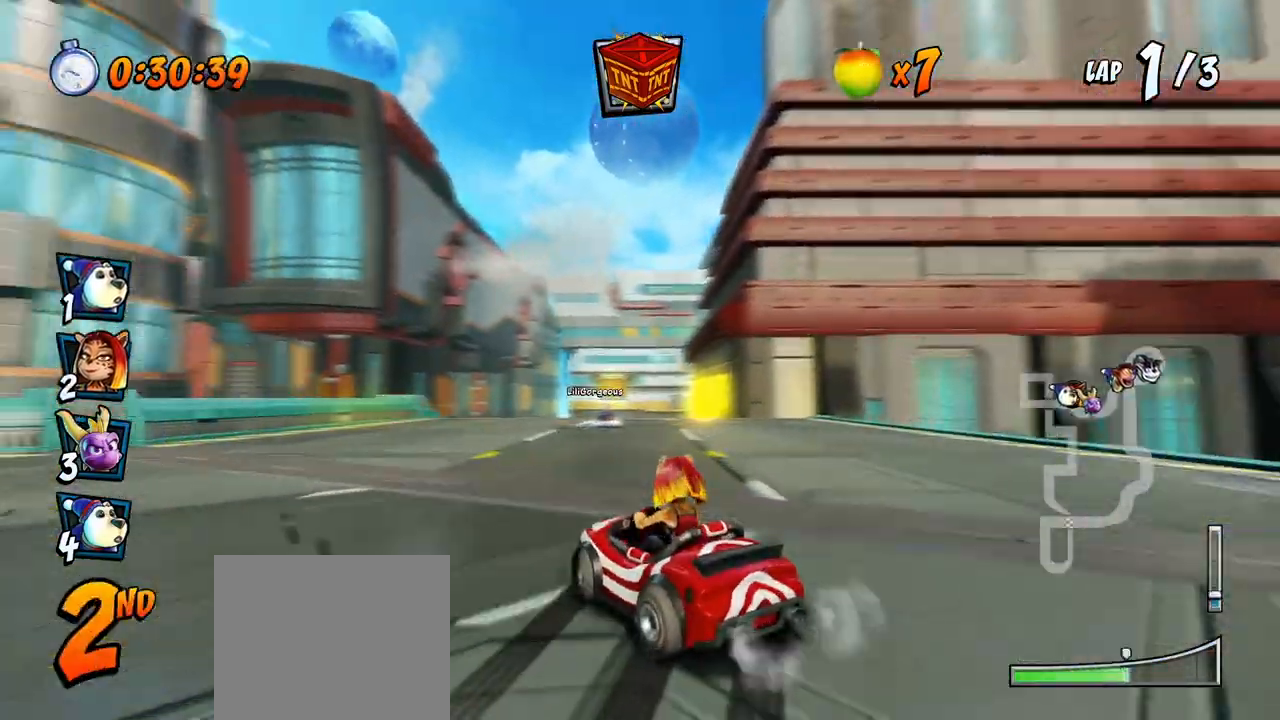
{"buttons": ["CROSS"], "left_stick": "center", "events": [[317, "L1", "down"], [333, "DPAD_UP", "down"], [450, "DPAD_UP", "up"], [450, "R2", "up"], [467, "DPAD_RIGHT", "up"], [483, "L1", "up"]]}
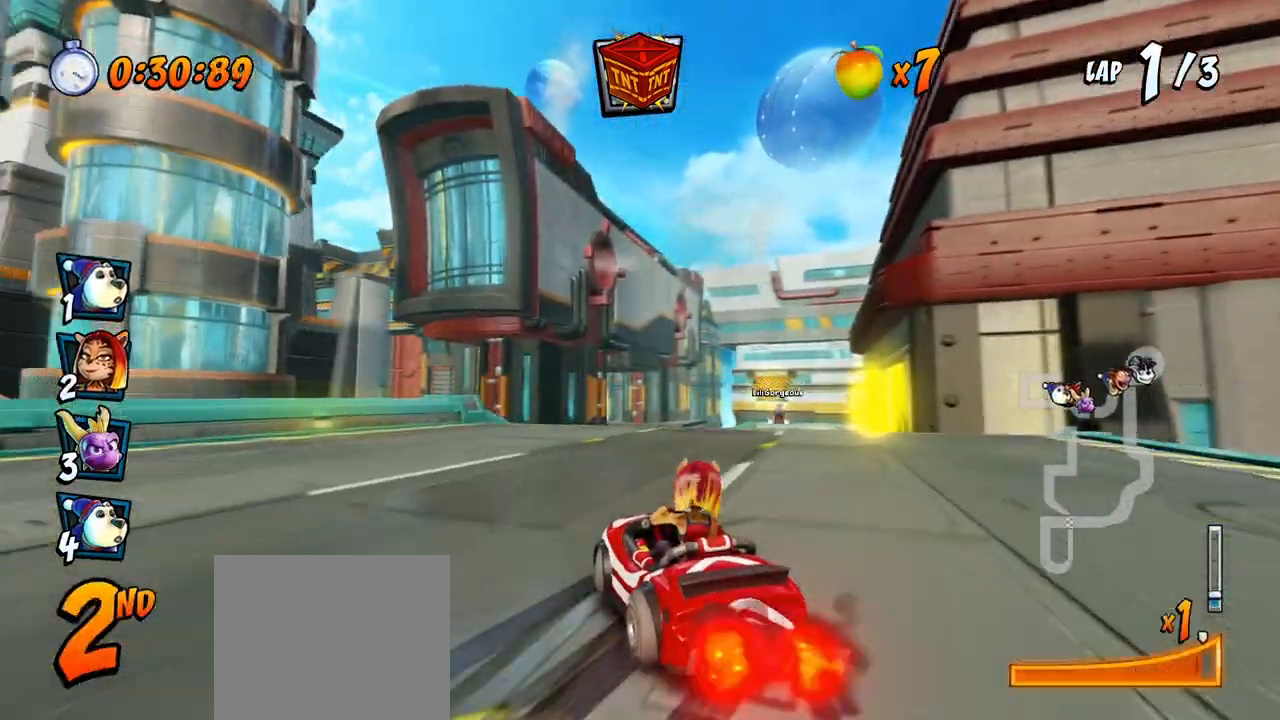
{"buttons": ["CROSS", "R2"], "left_stick": "center", "events": [[83, "DPAD_RIGHT", "down"], [117, "DPAD_UP", "down"], [150, "DPAD_UP", "up"], [317, "DPAD_RIGHT", "up"], [500, "R2", "down"]]}
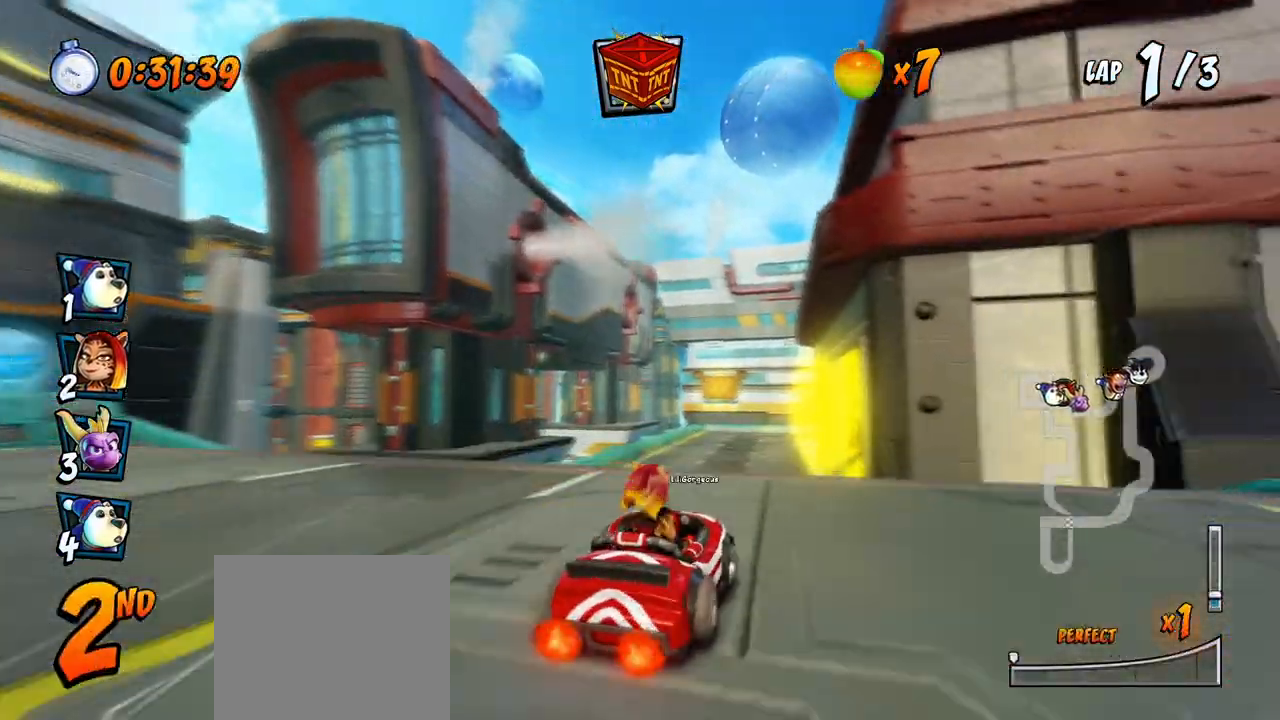
{"buttons": ["CROSS", "R2"], "left_stick": "center", "events": [[17, "DPAD_LEFT", "down"], [133, "DPAD_LEFT", "up"]]}
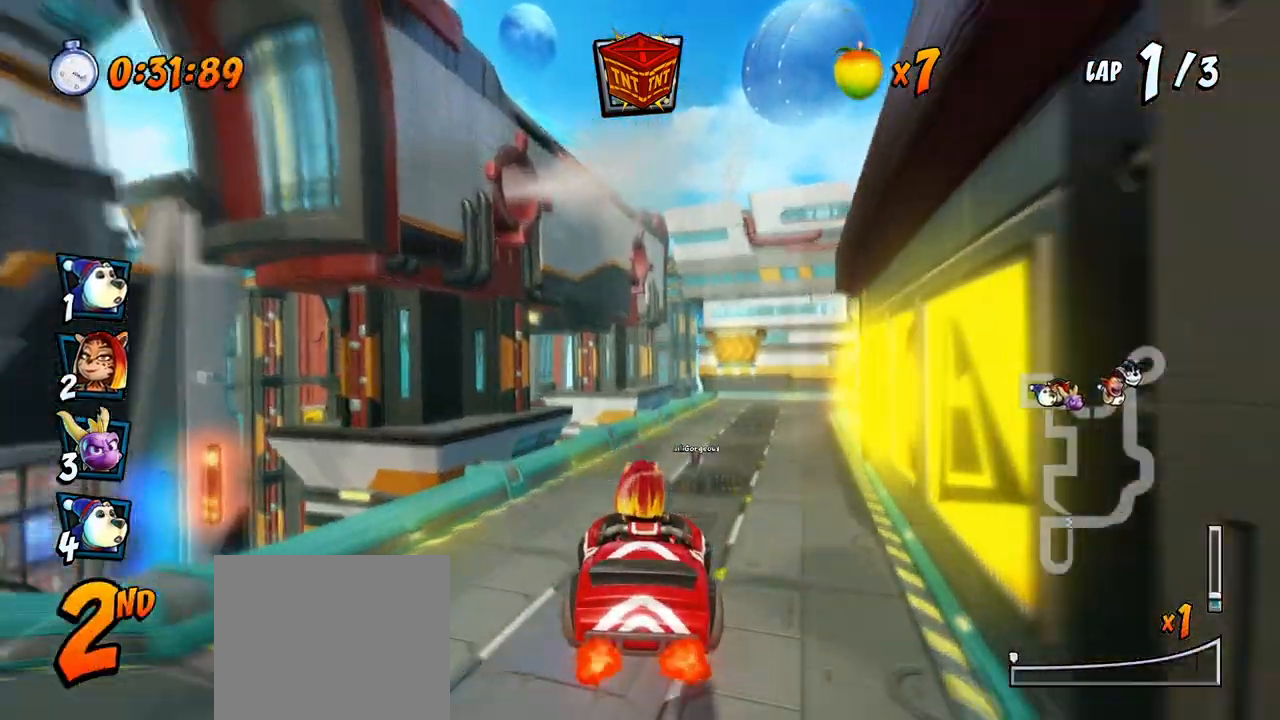
{"buttons": ["CROSS", "R2", "DPAD_LEFT"], "left_stick": "center", "events": [[133, "DPAD_UP", "down"], [150, "DPAD_RIGHT", "down"], [317, "DPAD_UP", "up"], [333, "DPAD_UP", "down"], [367, "DPAD_LEFT", "down"], [367, "DPAD_RIGHT", "up"], [383, "DPAD_UP", "up"]]}
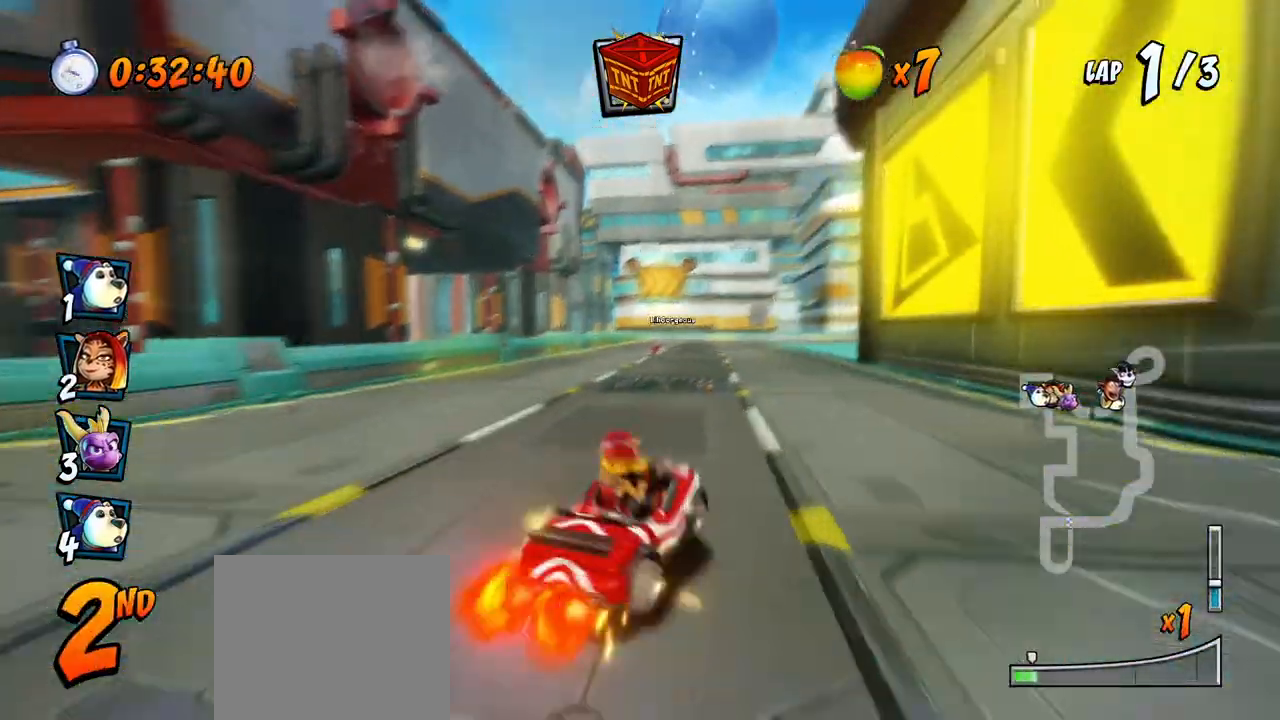
{"buttons": ["CROSS", "R2", "DPAD_LEFT"], "left_stick": "center", "events": []}
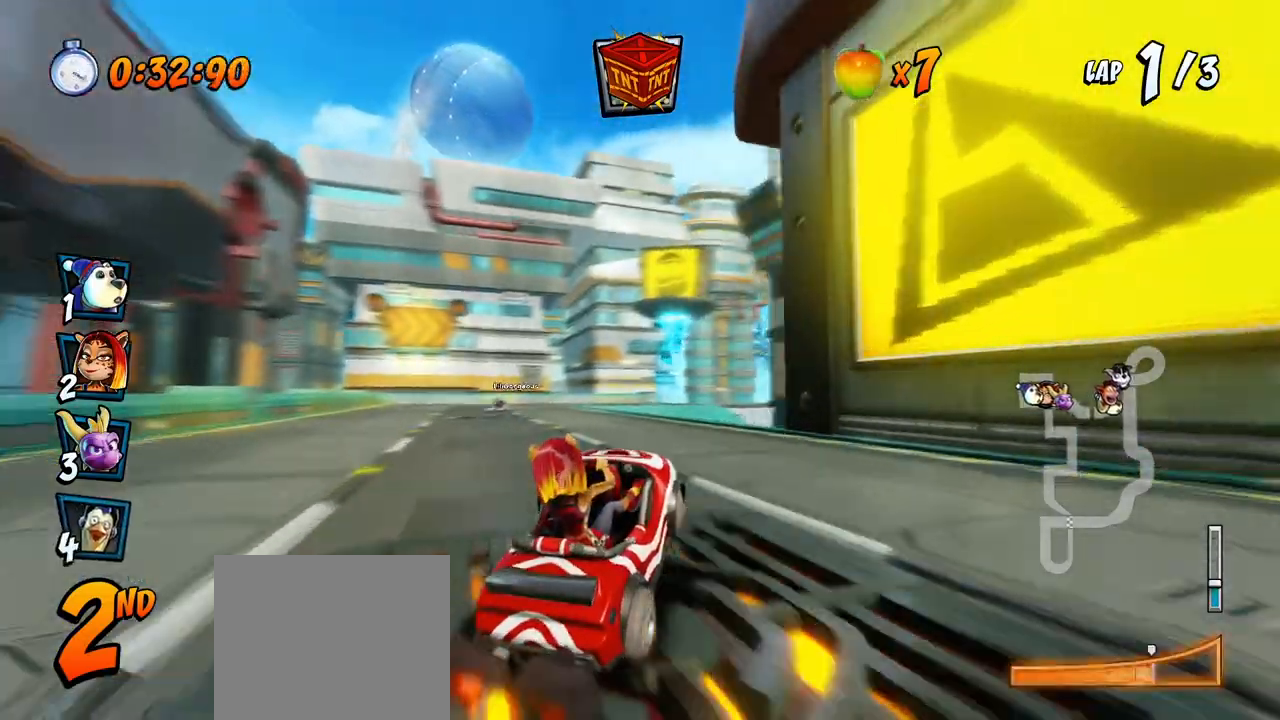
{"buttons": ["CROSS", "R2", "DPAD_LEFT"], "left_stick": "center", "events": [[167, "L1", "down"], [183, "DPAD_UP", "down"], [333, "DPAD_UP", "up"], [350, "L1", "up"]]}
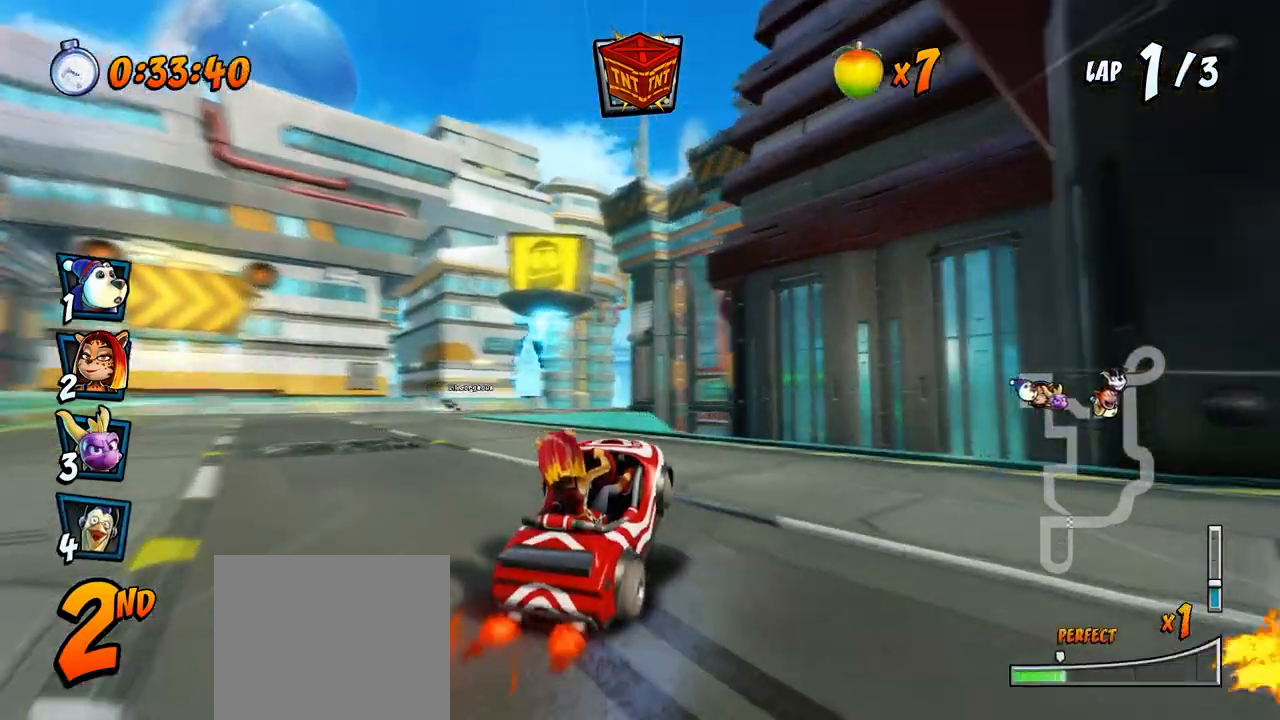
{"buttons": ["CROSS", "R2", "DPAD_LEFT"], "left_stick": "center", "events": []}
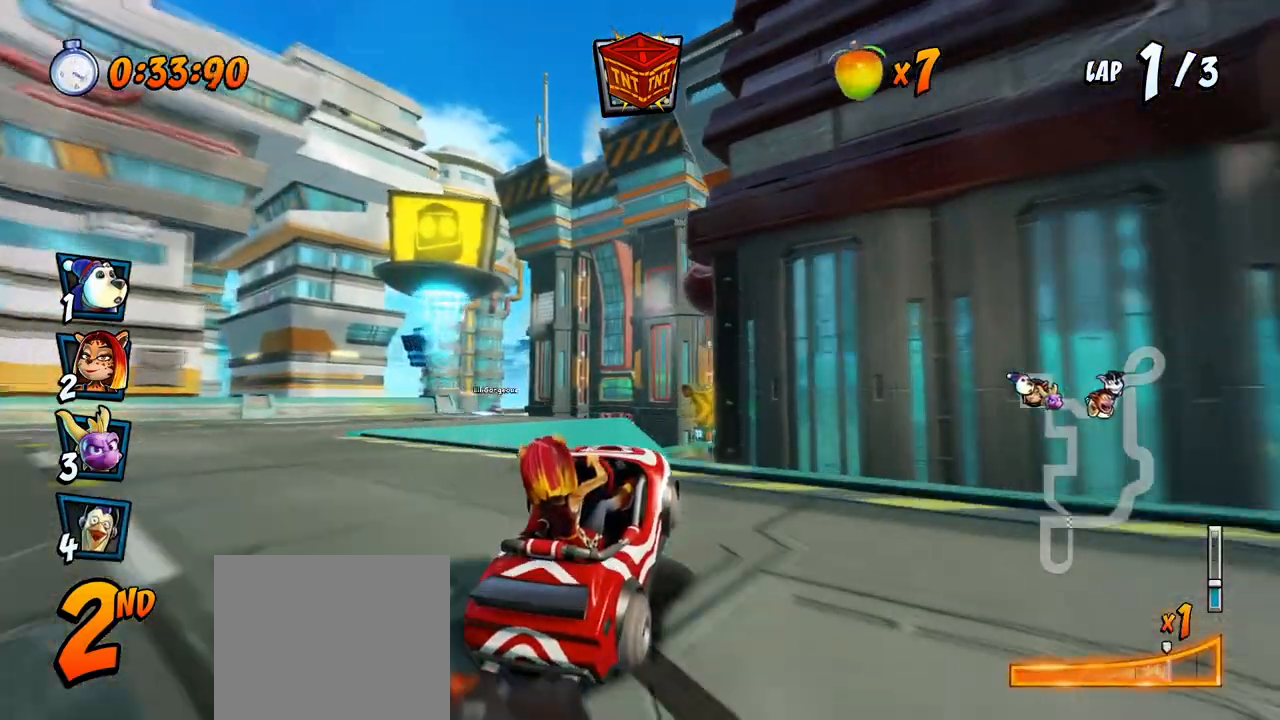
{"buttons": ["CROSS", "R2", "DPAD_UP", "DPAD_RIGHT"], "left_stick": "center", "events": [[100, "L1", "down"], [117, "DPAD_UP", "down"], [217, "R2", "up"], [267, "DPAD_UP", "up"], [283, "DPAD_LEFT", "up"], [283, "L1", "up"], [333, "R2", "down"], [483, "DPAD_RIGHT", "down"], [500, "DPAD_UP", "down"]]}
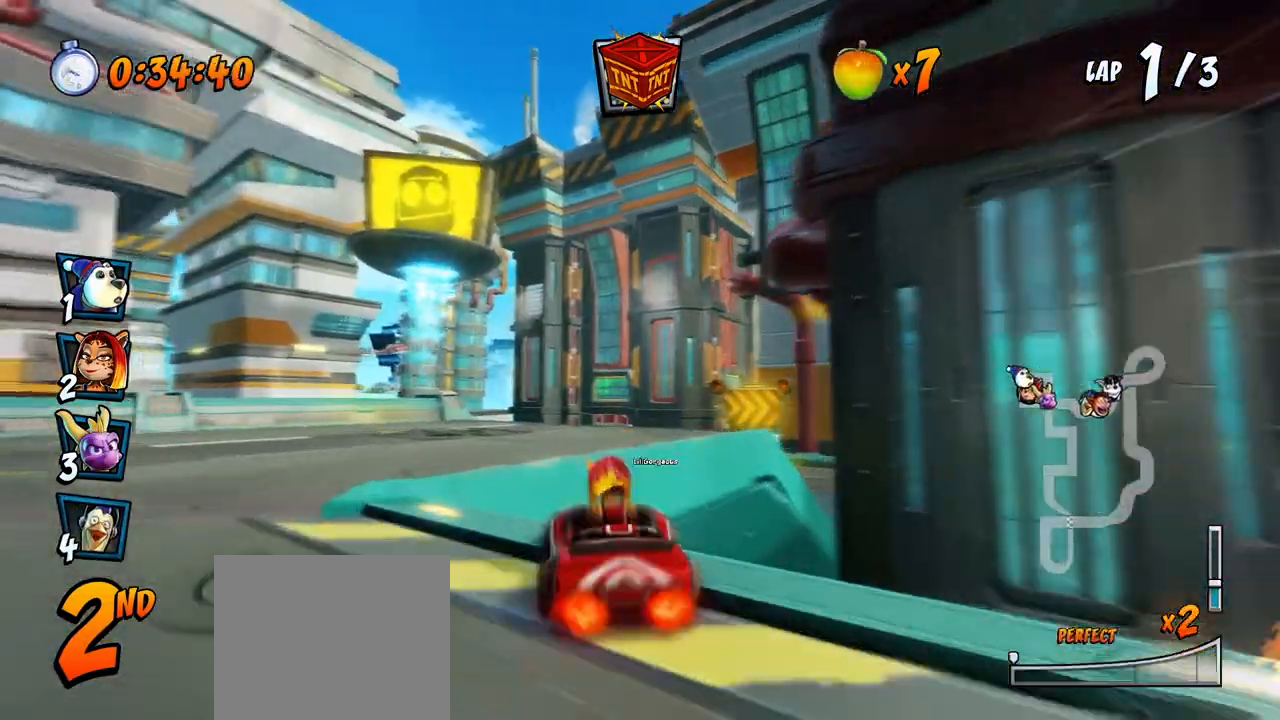
{"buttons": ["CROSS", "R2", "DPAD_RIGHT"], "left_stick": "center", "events": [[167, "DPAD_UP", "up"]]}
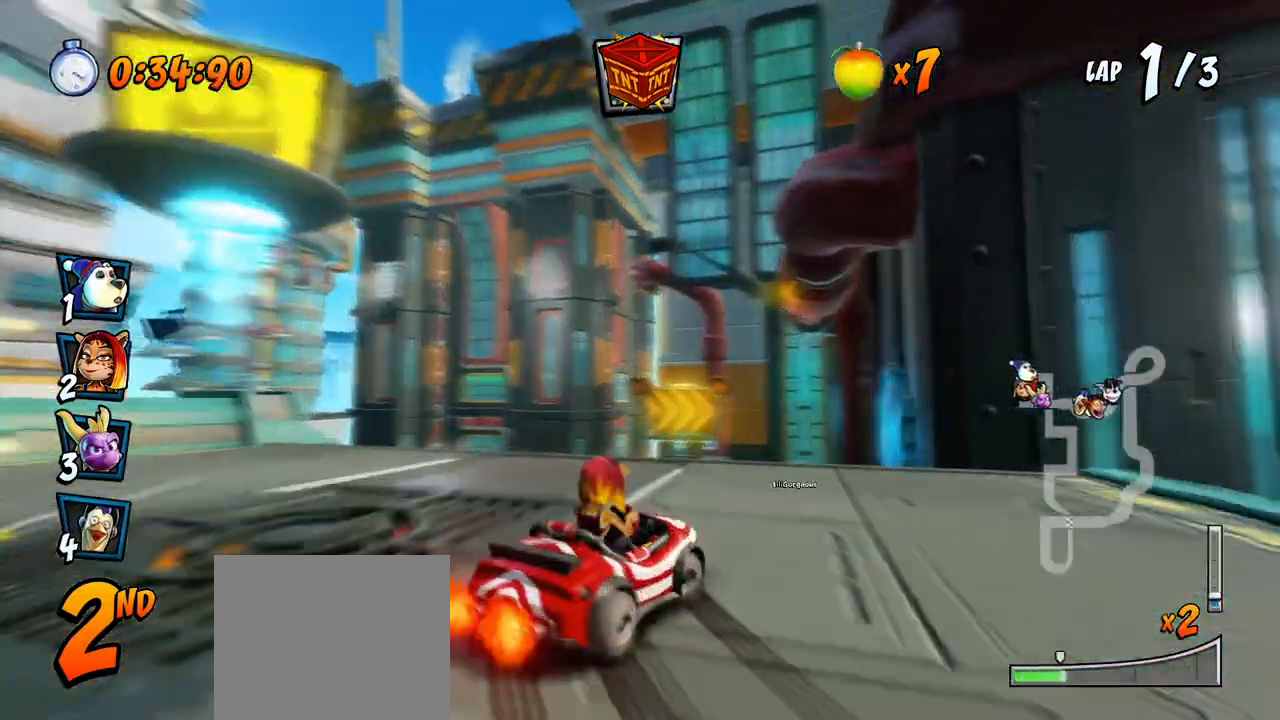
{"buttons": ["CROSS", "L1", "R2", "DPAD_UP", "DPAD_LEFT"], "left_stick": "center", "events": [[417, "DPAD_UP", "down"], [450, "DPAD_LEFT", "down"], [450, "DPAD_RIGHT", "up"], [500, "L1", "down"]]}
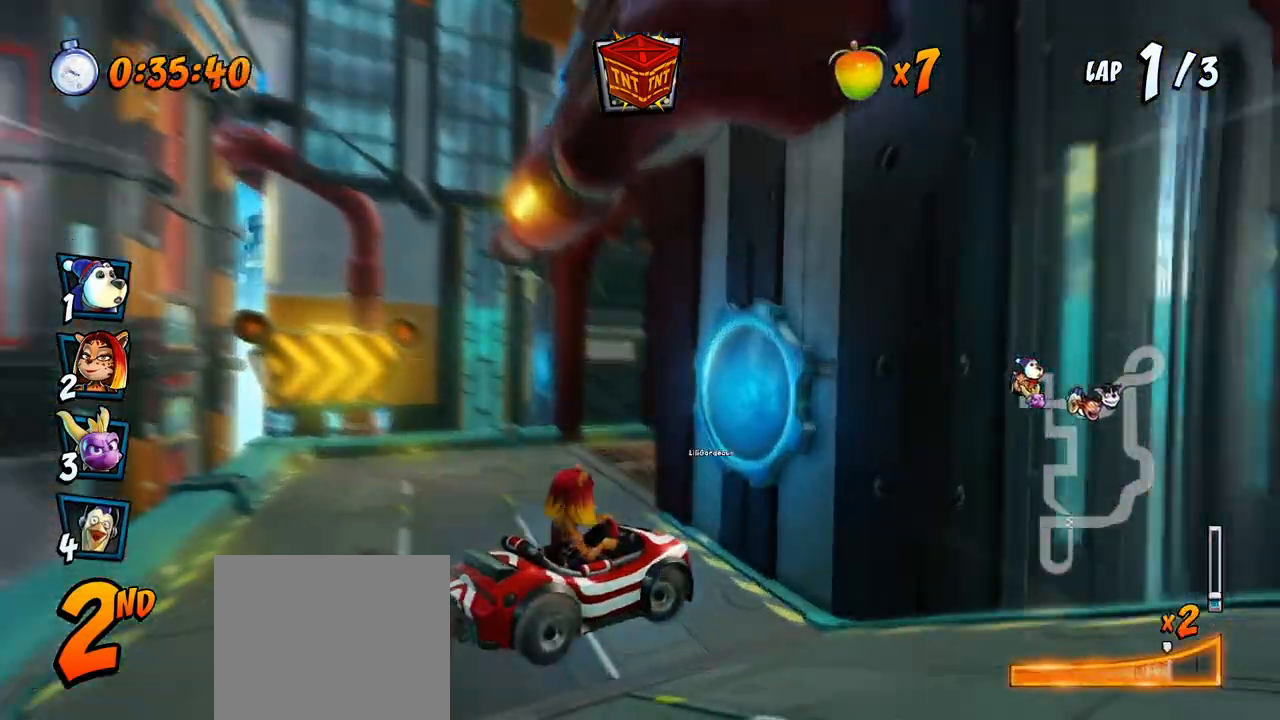
{"buttons": ["CROSS", "R2", "DPAD_DOWN", "DPAD_RIGHT"], "left_stick": "center", "events": [[150, "L1", "up"], [350, "DPAD_LEFT", "up"], [350, "DPAD_RIGHT", "down"], [367, "DPAD_UP", "up"], [467, "DPAD_DOWN", "down"]]}
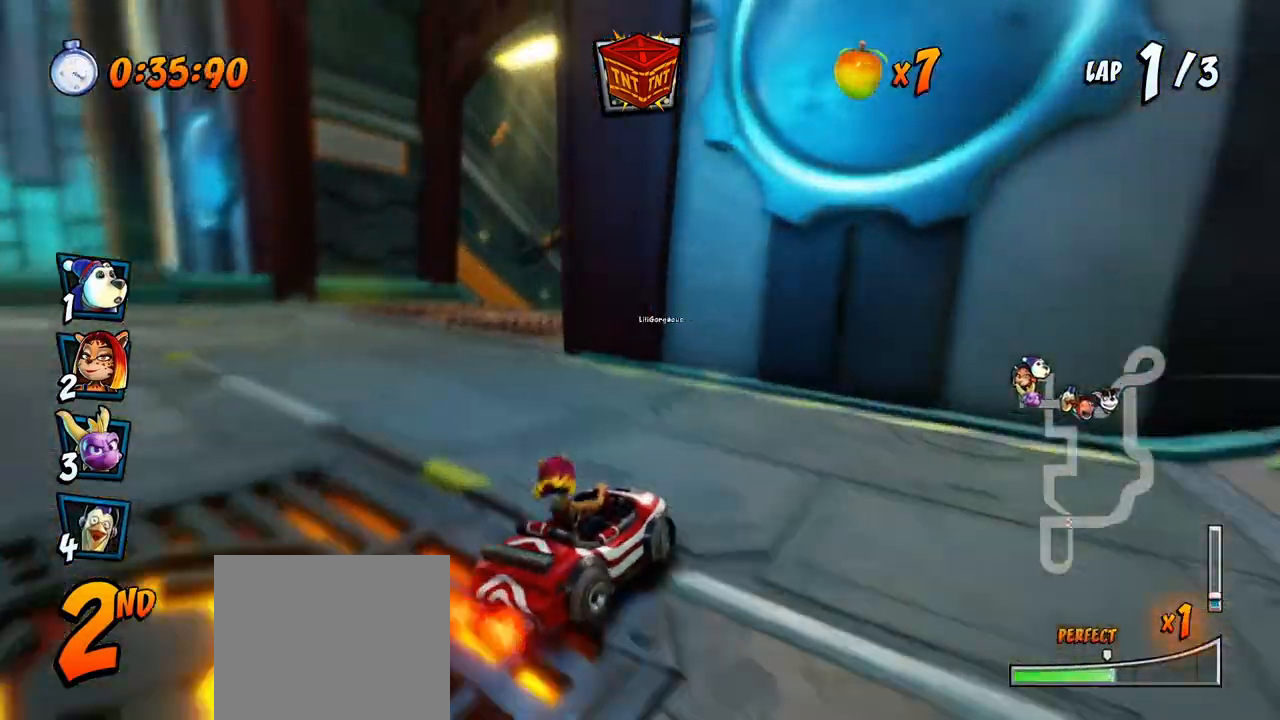
{"buttons": ["CROSS", "CIRCLE", "L1", "R2", "DPAD_DOWN", "DPAD_RIGHT"], "left_stick": "center", "events": [[50, "DPAD_DOWN", "up"], [50, "DPAD_LEFT", "down"], [50, "DPAD_RIGHT", "up"], [167, "DPAD_LEFT", "up"], [167, "DPAD_RIGHT", "down"], [200, "DPAD_DOWN", "down"], [383, "L1", "down"], [400, "CIRCLE", "down"]]}
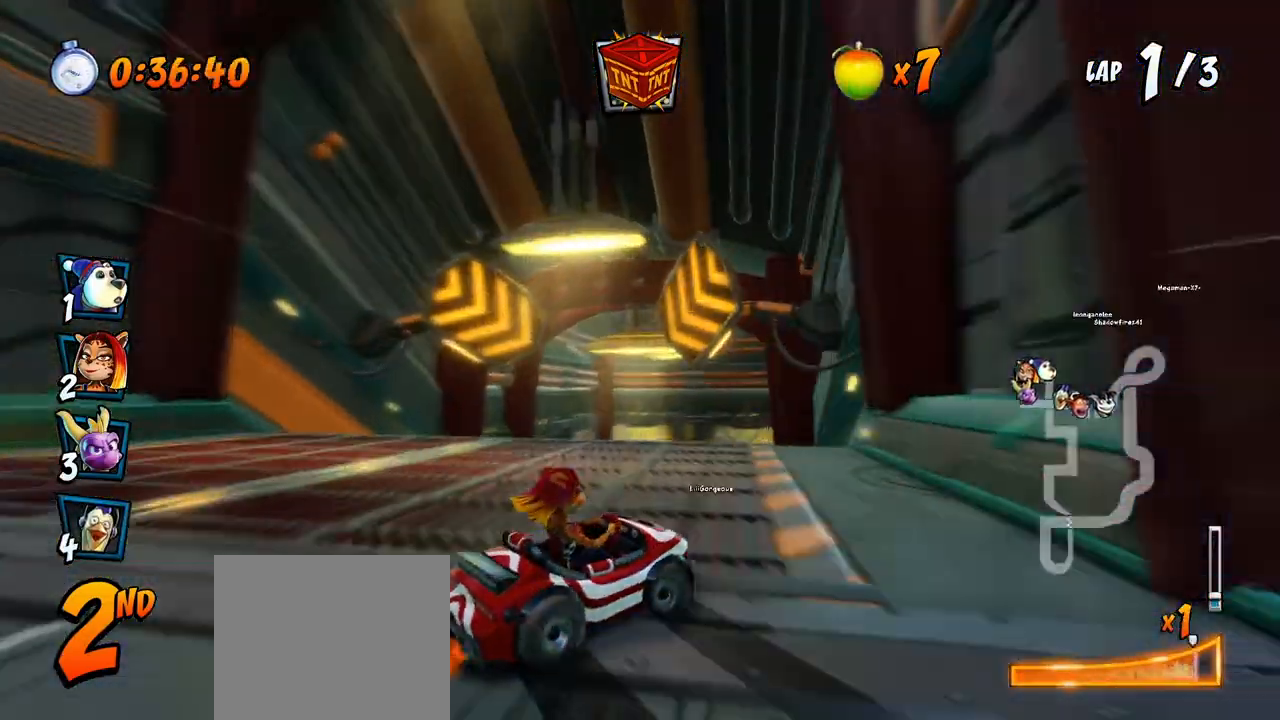
{"buttons": ["CROSS", "R2", "DPAD_UP", "DPAD_RIGHT"], "left_stick": "center"}
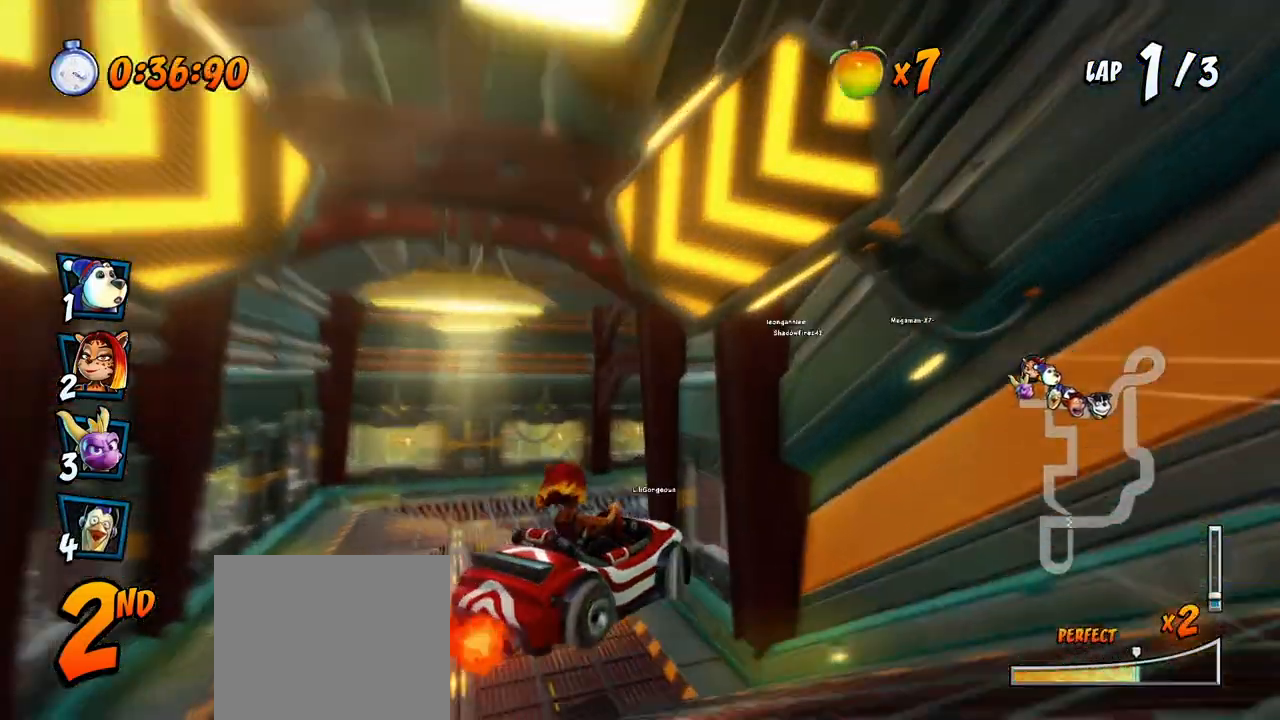
{"buttons": ["CROSS"], "left_stick": "center", "events": [[17, "DPAD_LEFT", "down"], [17, "DPAD_RIGHT", "up"], [33, "DPAD_UP", "up"], [267, "DPAD_UP", "down"], [283, "L1", "down"], [417, "DPAD_LEFT", "up"], [417, "DPAD_UP", "up"], [433, "R2", "up"], [450, "L1", "up"]]}